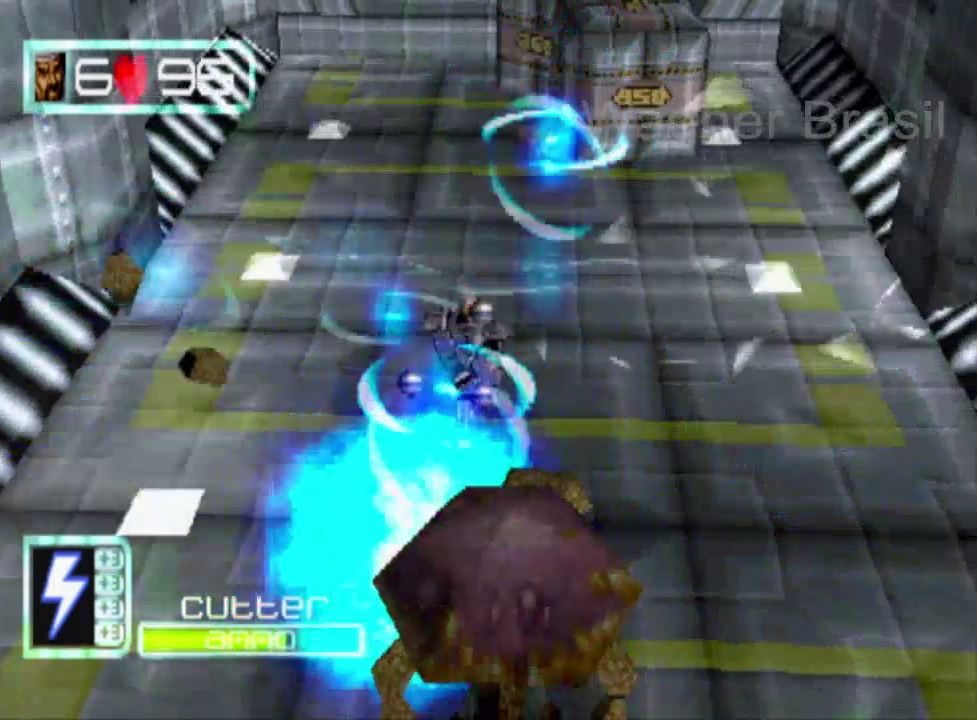
Gameplay with a controller (PlayStation layout); each line is a JSON object with the inputs held at the frame after it. "events" lists button and stick changes between this image and that frame as [ms after this image, input, new state], when the widget could be followed in between. Not read: L1 L3 R3 right_stick.
{"buttons": [], "left_stick": "center", "events": [[233, "left_stick", "center"]]}
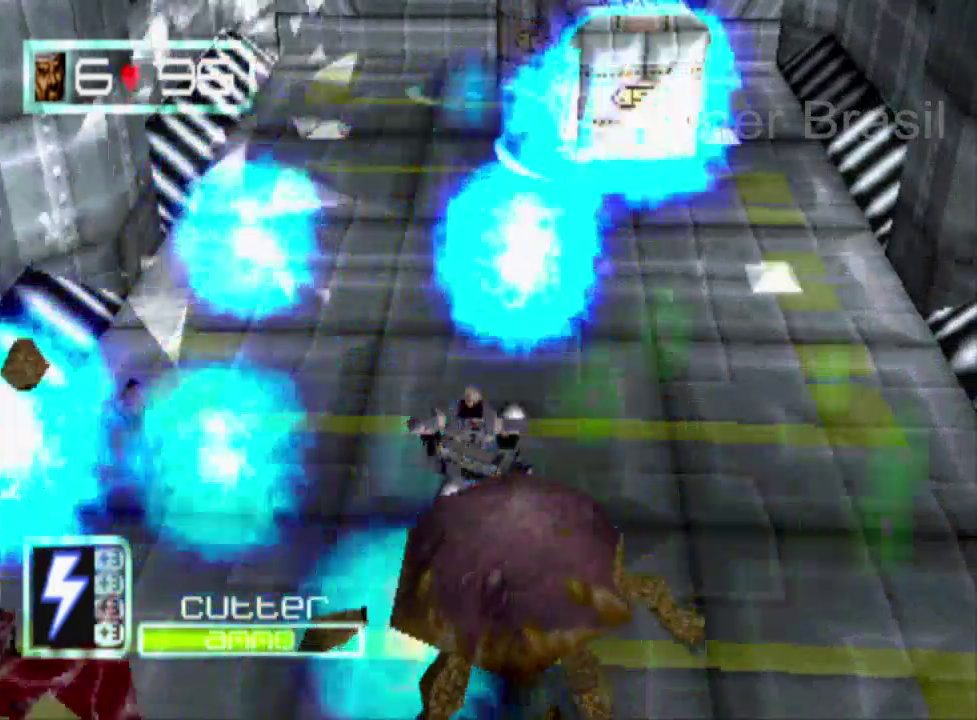
{"buttons": [], "left_stick": "center", "events": [[200, "SQUARE", "down"], [317, "SQUARE", "up"]]}
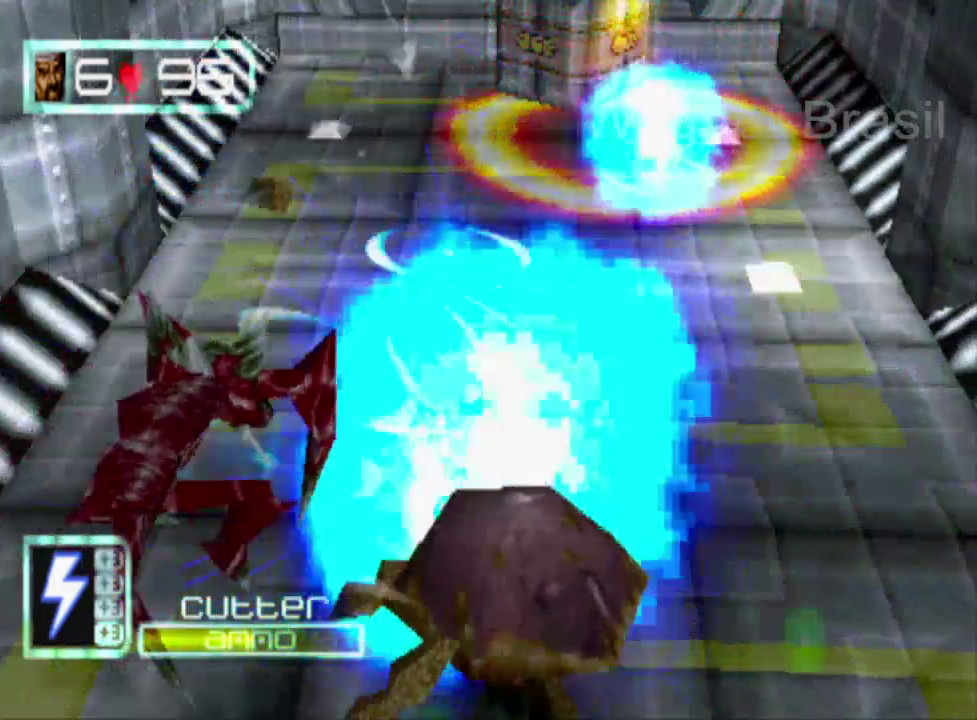
{"buttons": [], "left_stick": "down", "events": [[417, "left_stick", "down"]]}
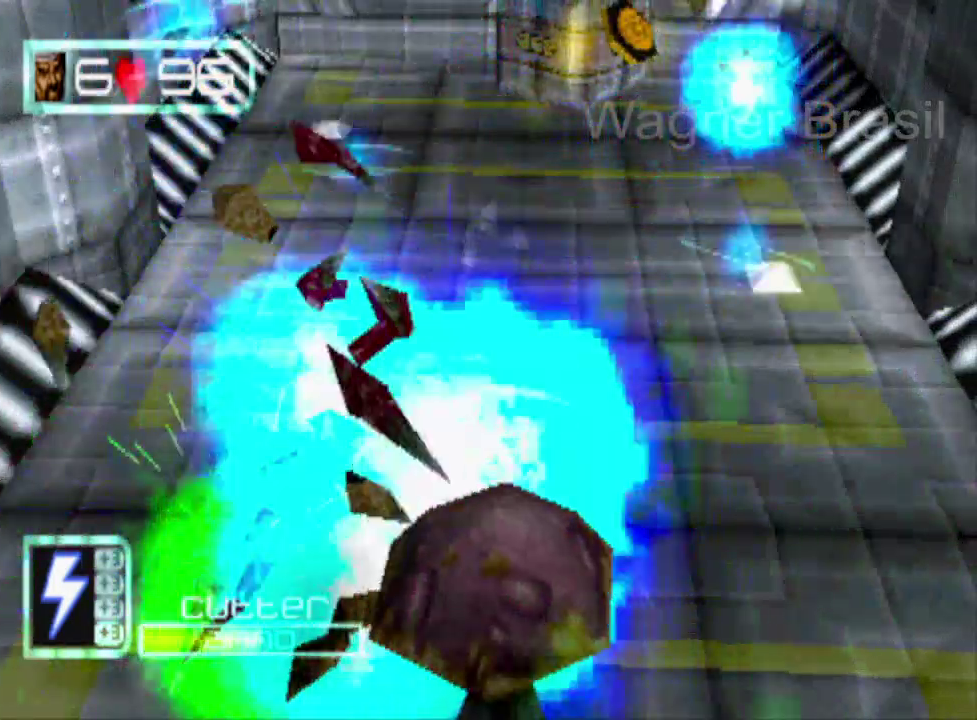
{"buttons": [], "left_stick": "down", "events": [[233, "SQUARE", "down"], [383, "SQUARE", "up"]]}
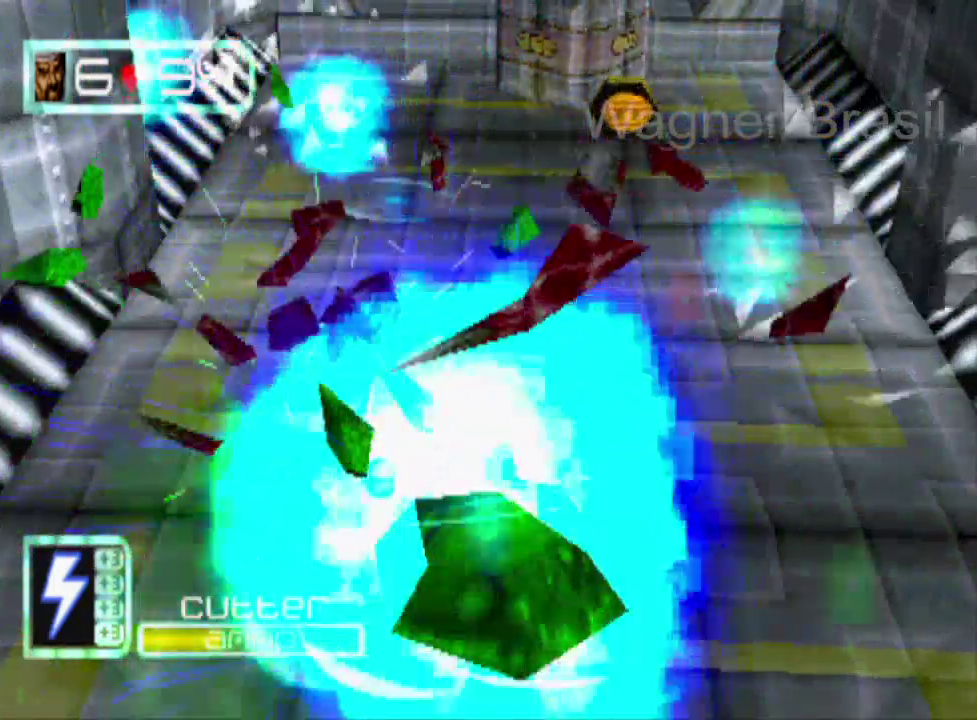
{"buttons": [], "left_stick": "center", "events": [[167, "left_stick", "center"]]}
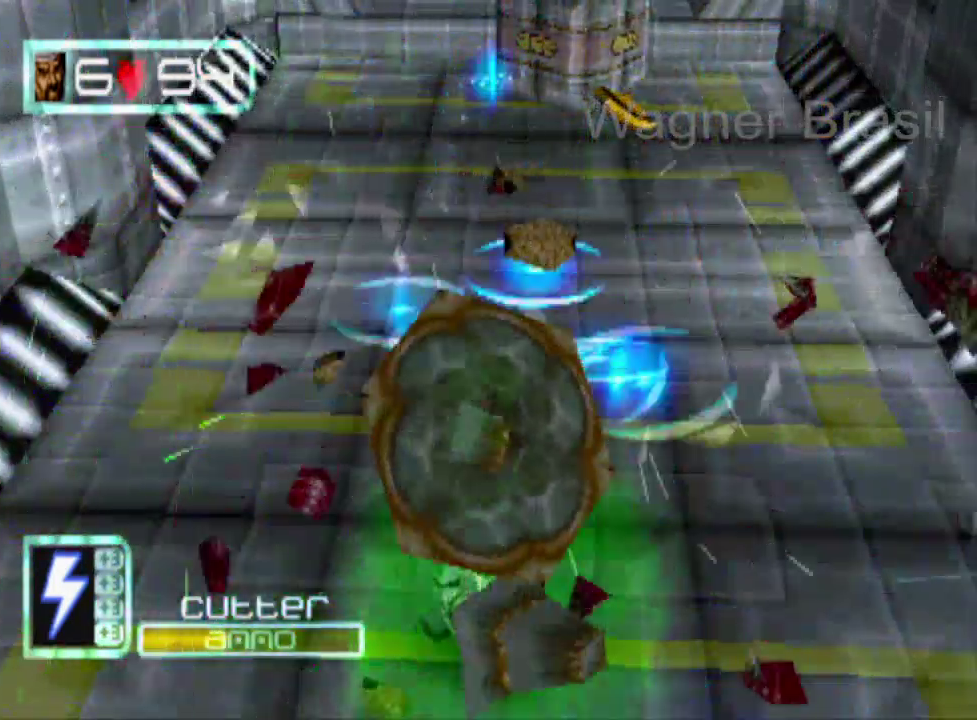
{"buttons": [], "left_stick": "down", "events": [[33, "left_stick", "down"]]}
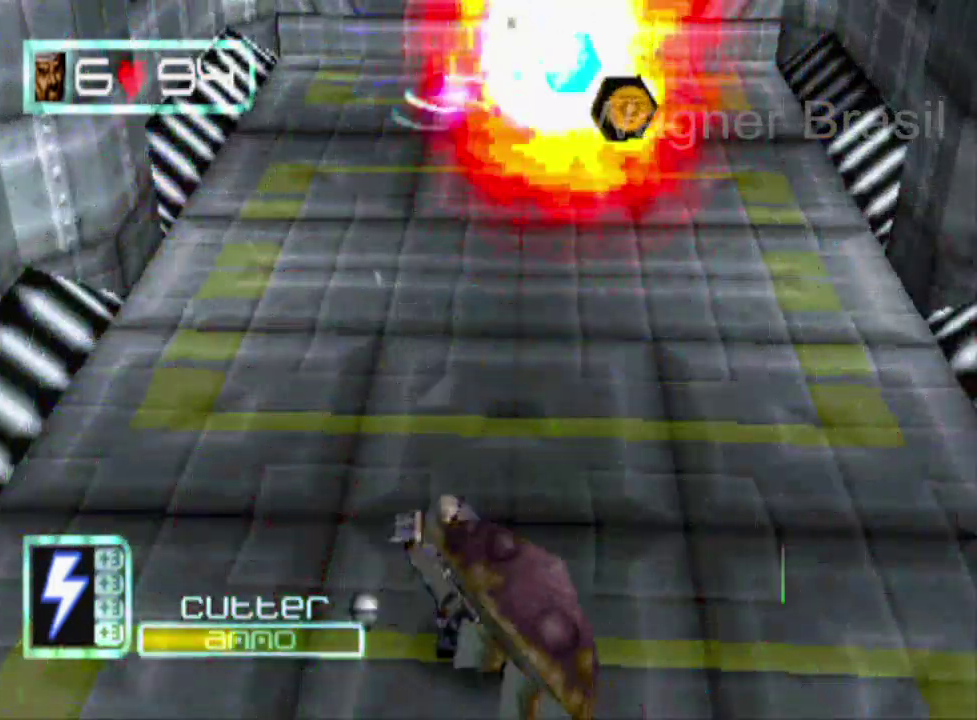
{"buttons": [], "left_stick": "down", "events": [[100, "CROSS", "down"], [500, "CROSS", "up"]]}
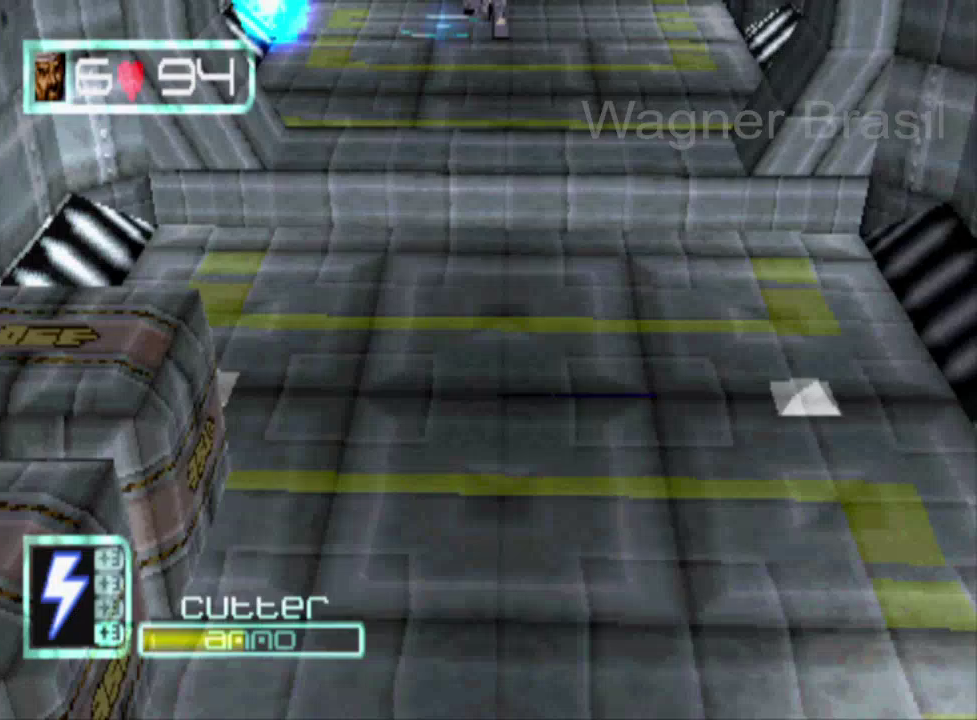
{"buttons": [], "left_stick": "down", "events": []}
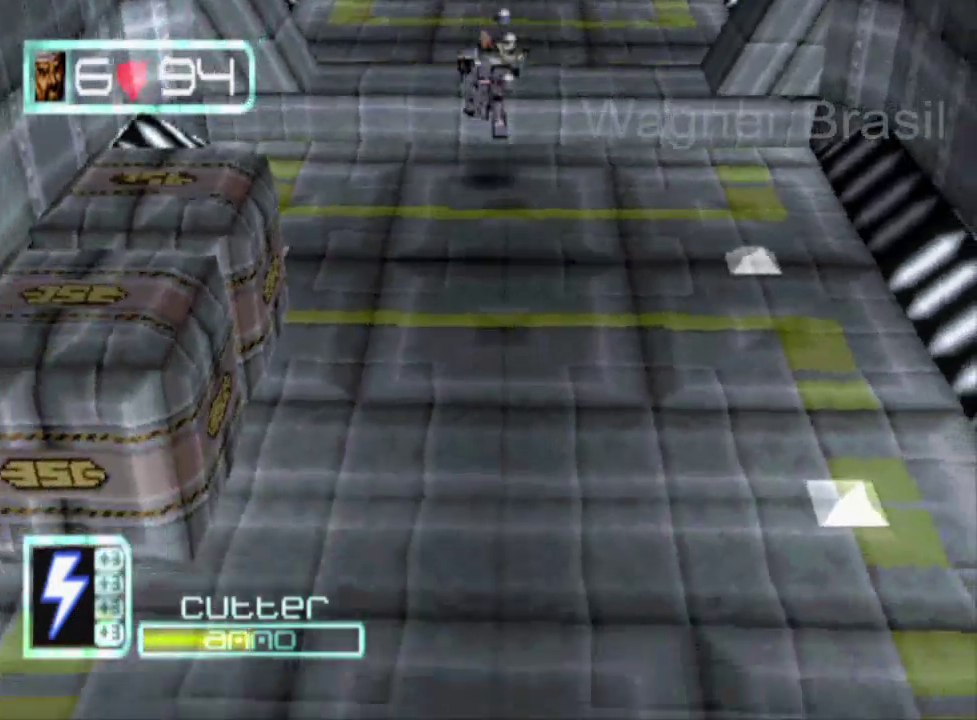
{"buttons": [], "left_stick": "down", "events": []}
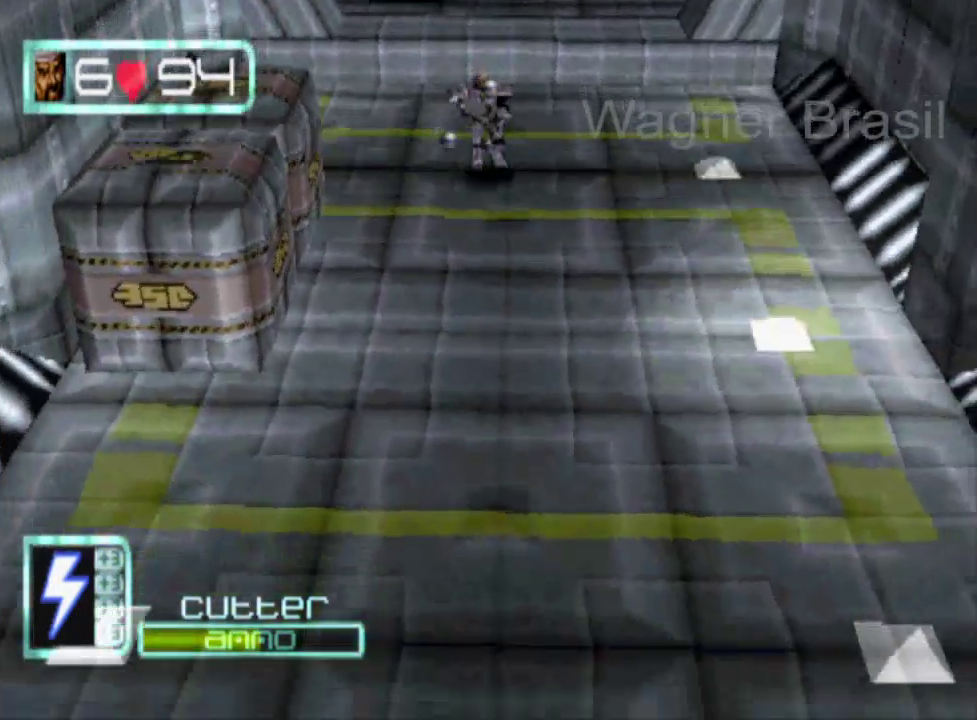
{"buttons": [], "left_stick": "down", "events": []}
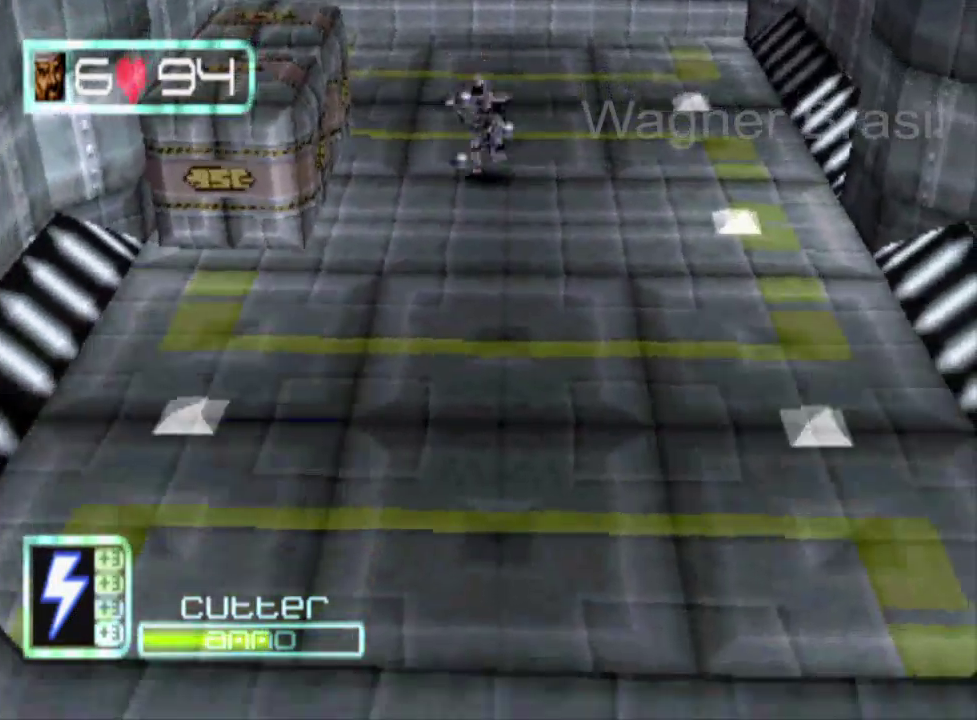
{"buttons": [], "left_stick": "down", "events": []}
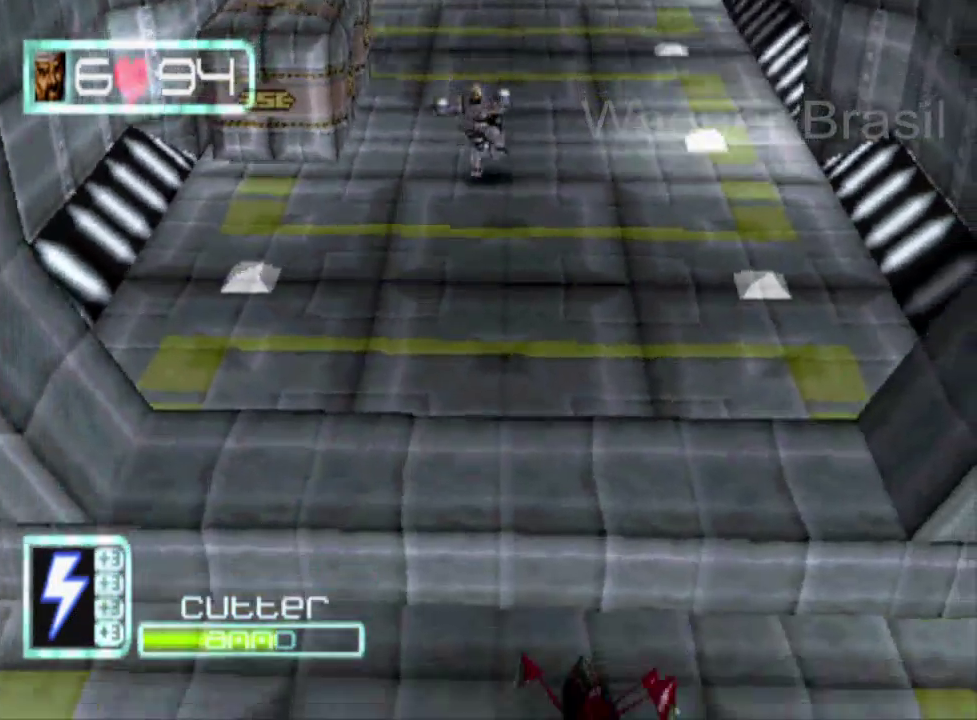
{"buttons": [], "left_stick": "down", "events": []}
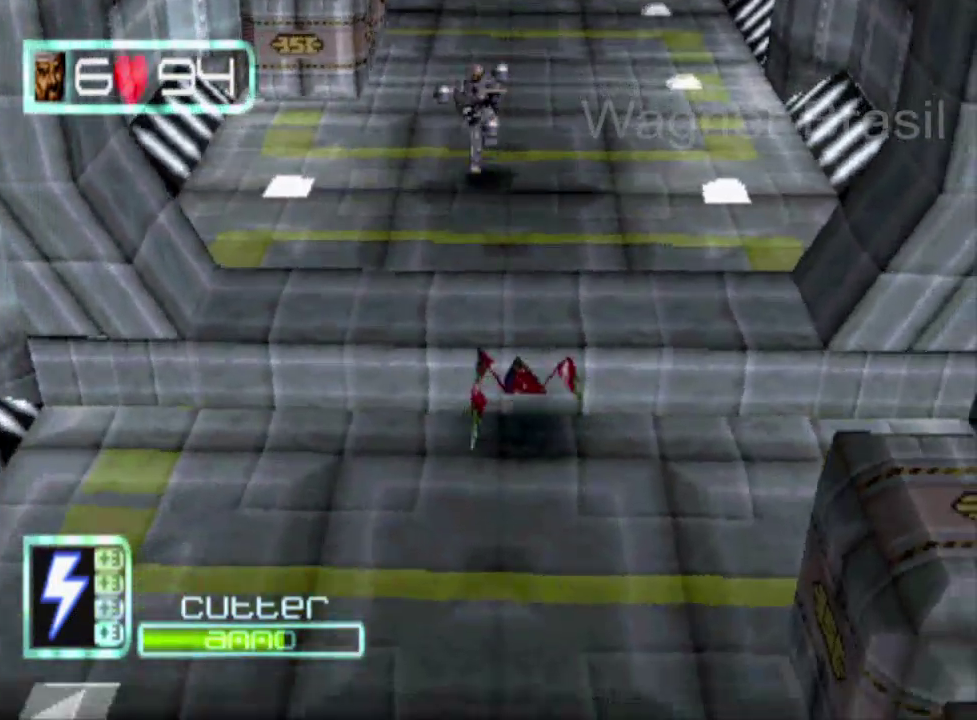
{"buttons": ["CROSS"], "left_stick": "down", "events": [[267, "CROSS", "down"]]}
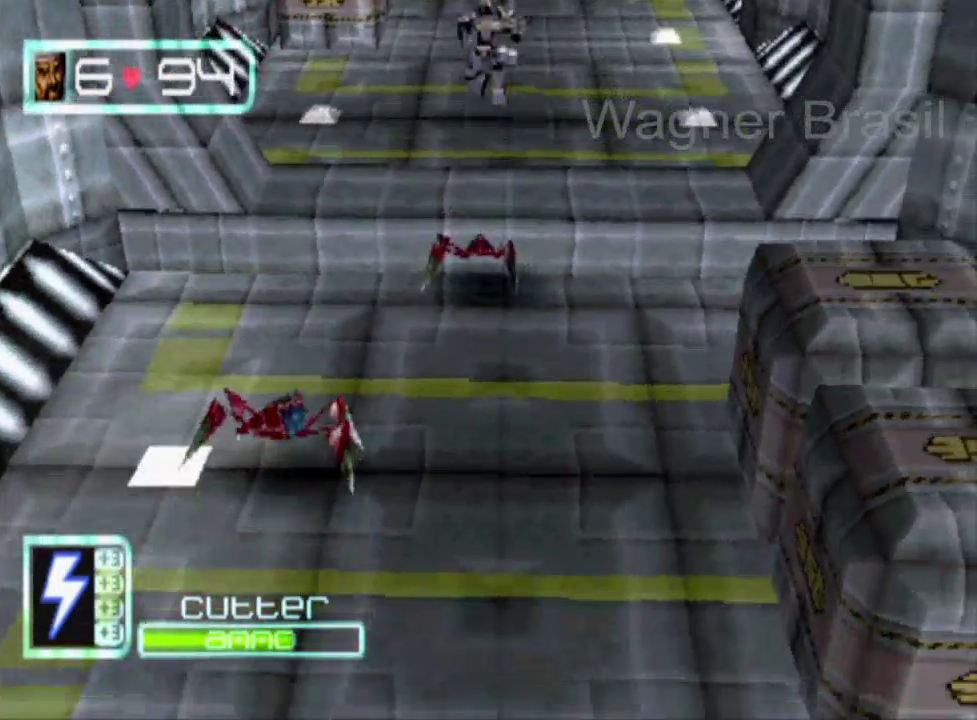
{"buttons": [], "left_stick": "down", "events": [[183, "CROSS", "up"]]}
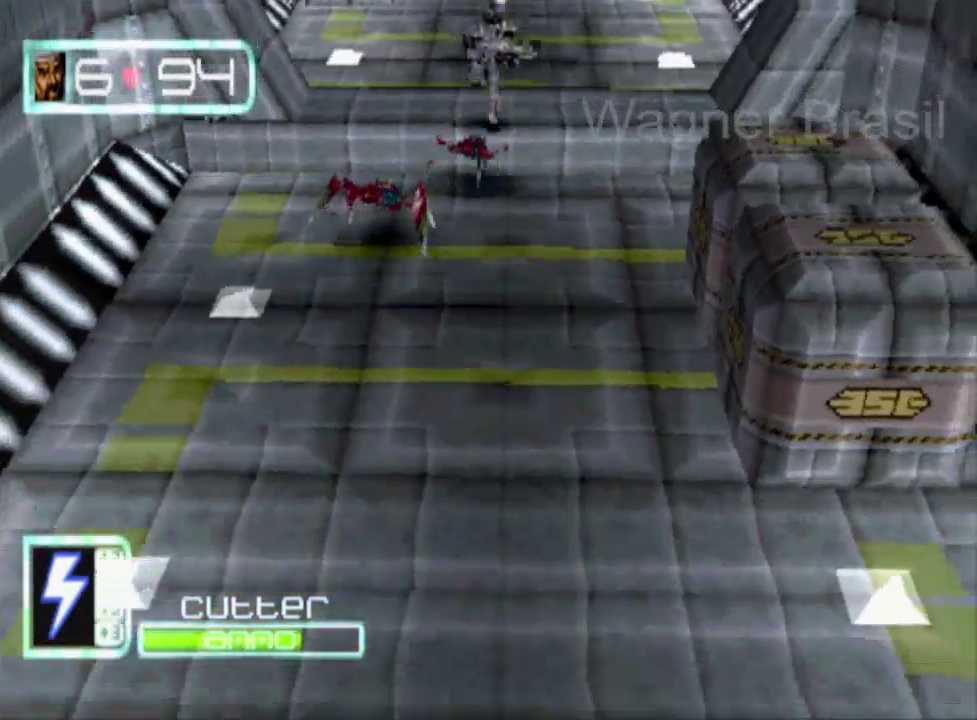
{"buttons": [], "left_stick": "down", "events": []}
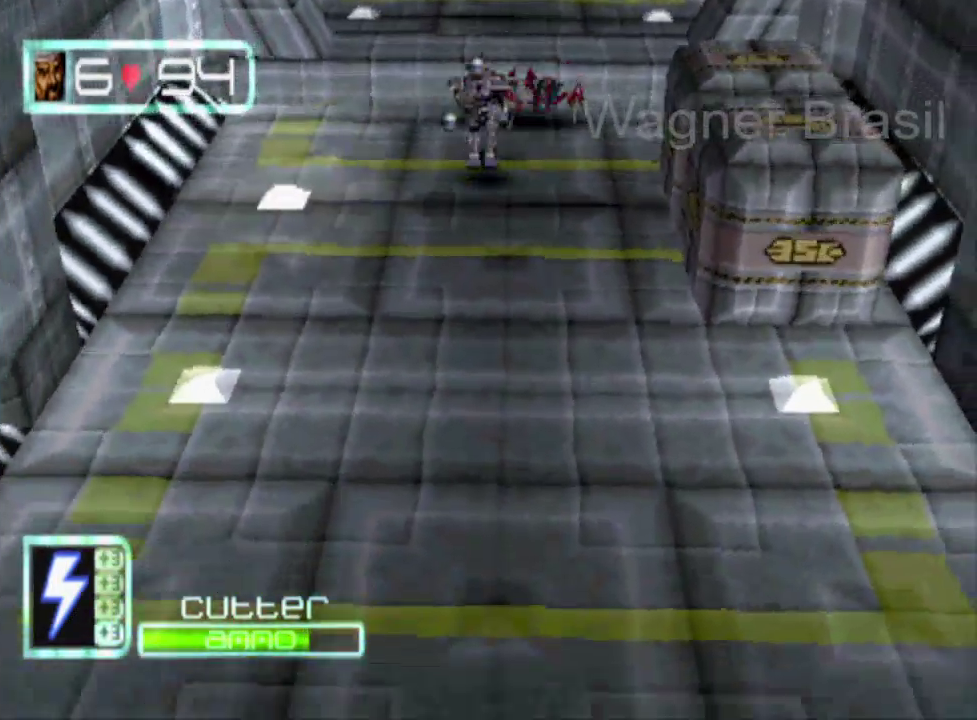
{"buttons": [], "left_stick": "down", "events": []}
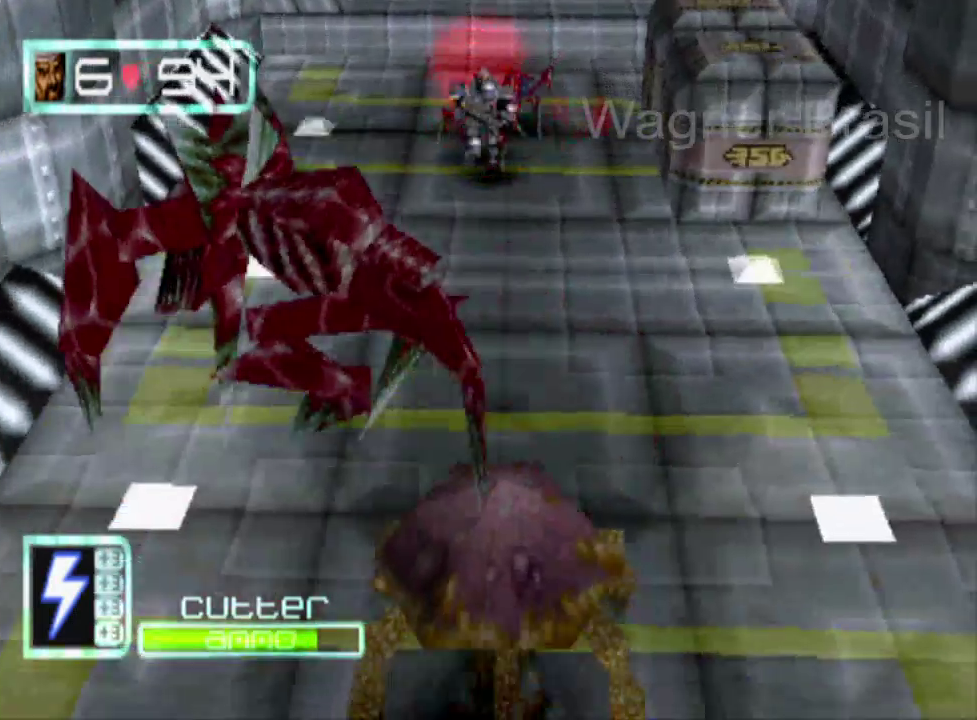
{"buttons": [], "left_stick": "down", "events": [[300, "SQUARE", "down"], [367, "SQUARE", "up"]]}
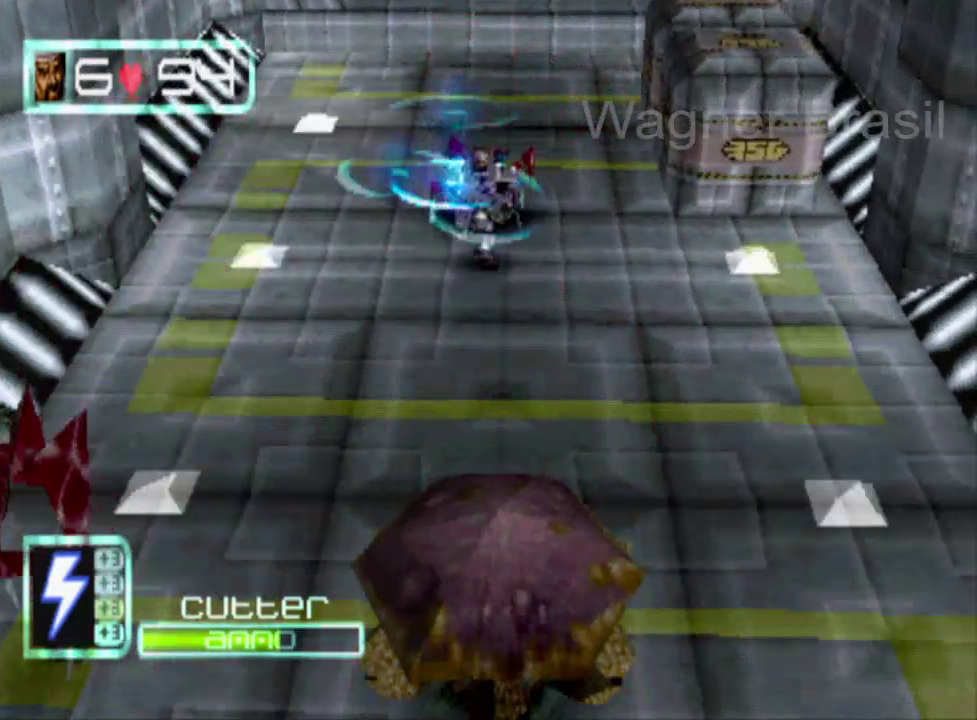
{"buttons": [], "left_stick": "down", "events": []}
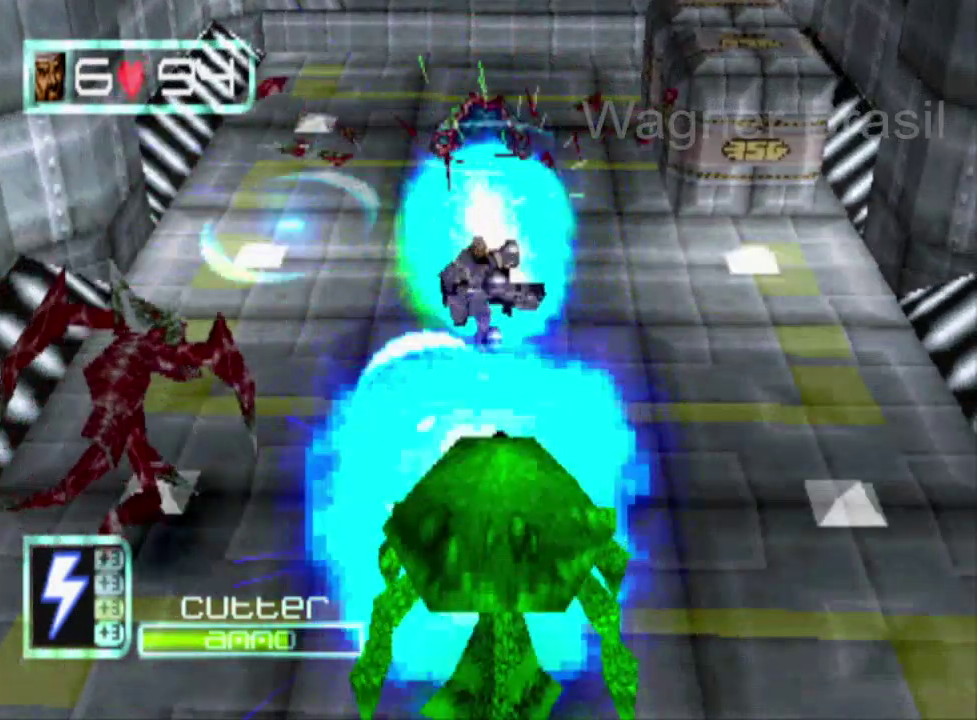
{"buttons": [], "left_stick": "down", "events": [[217, "SQUARE", "down"], [367, "SQUARE", "up"]]}
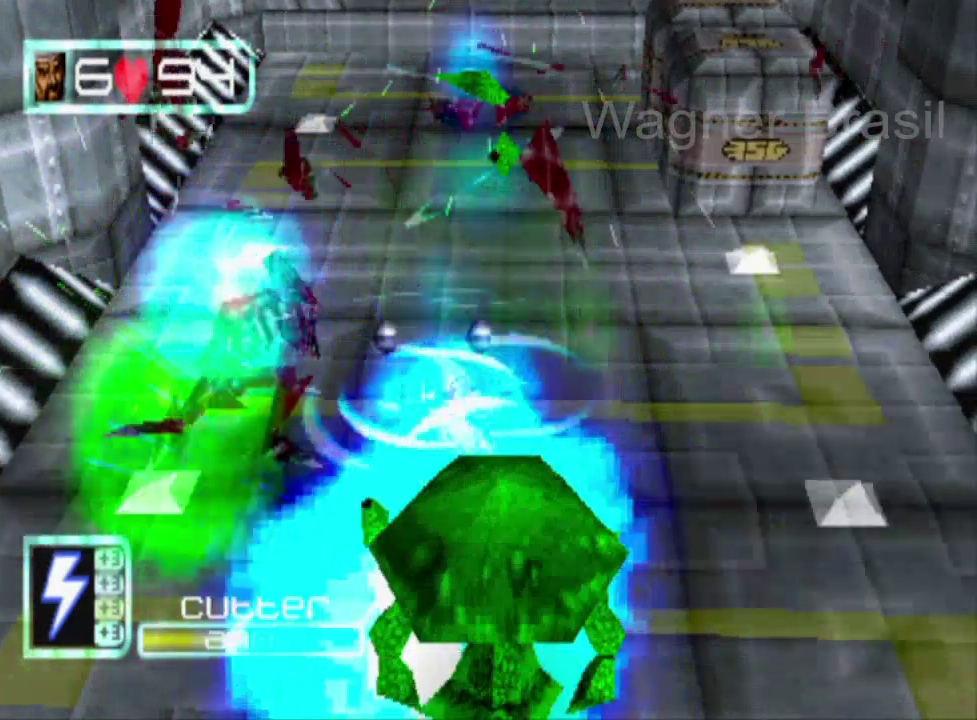
{"buttons": [], "left_stick": "center", "events": [[33, "left_stick", "center"]]}
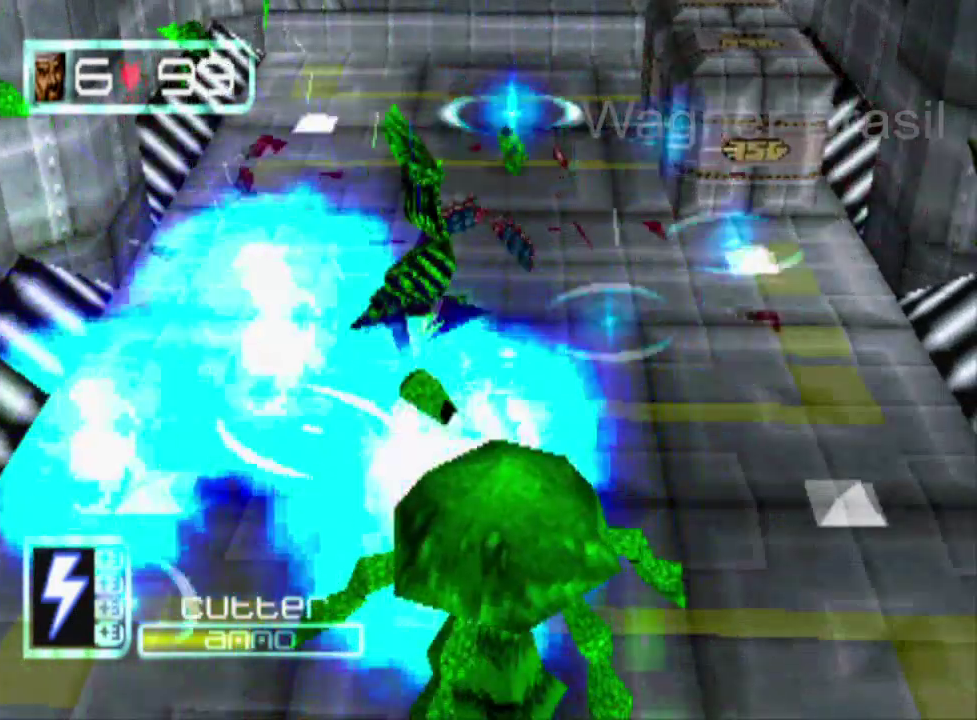
{"buttons": [], "left_stick": "center", "events": []}
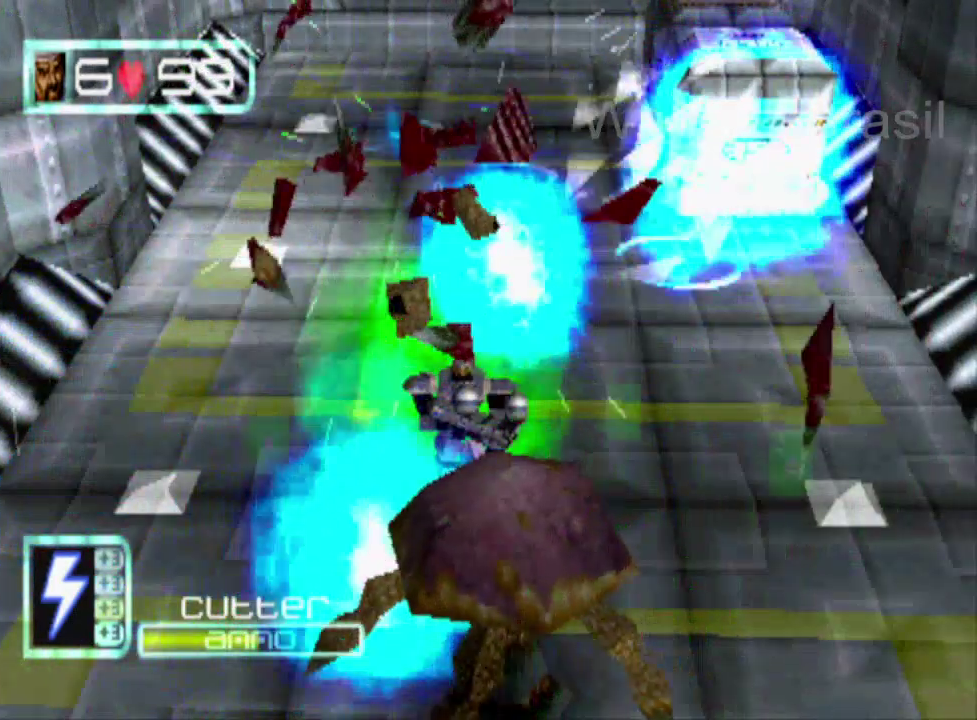
{"buttons": [], "left_stick": "center", "events": [[233, "SQUARE", "down"], [333, "SQUARE", "up"]]}
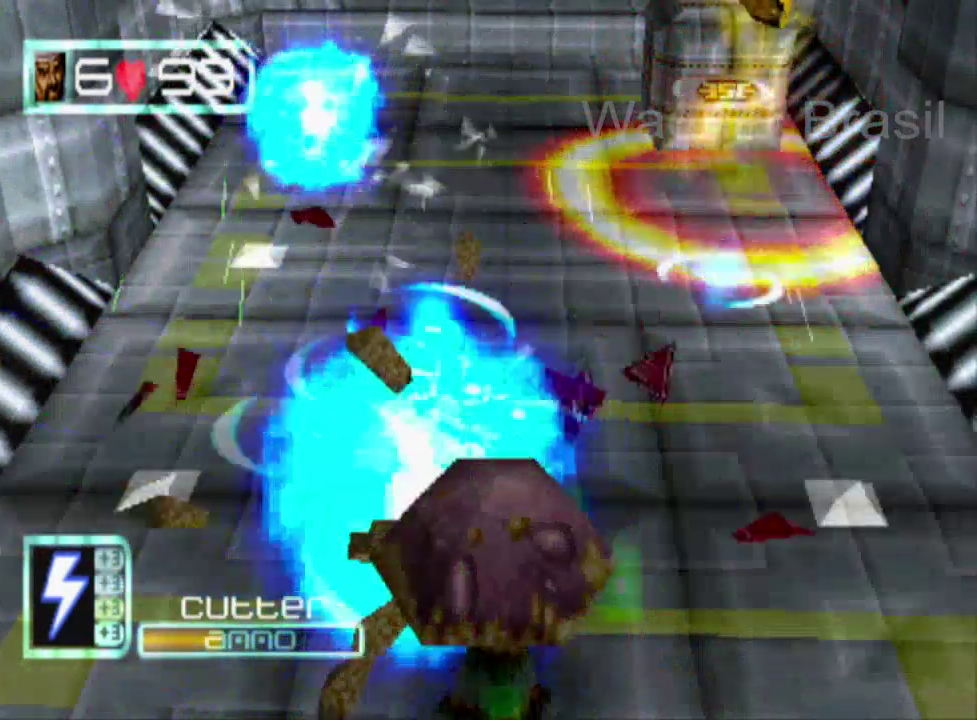
{"buttons": [], "left_stick": "center", "events": []}
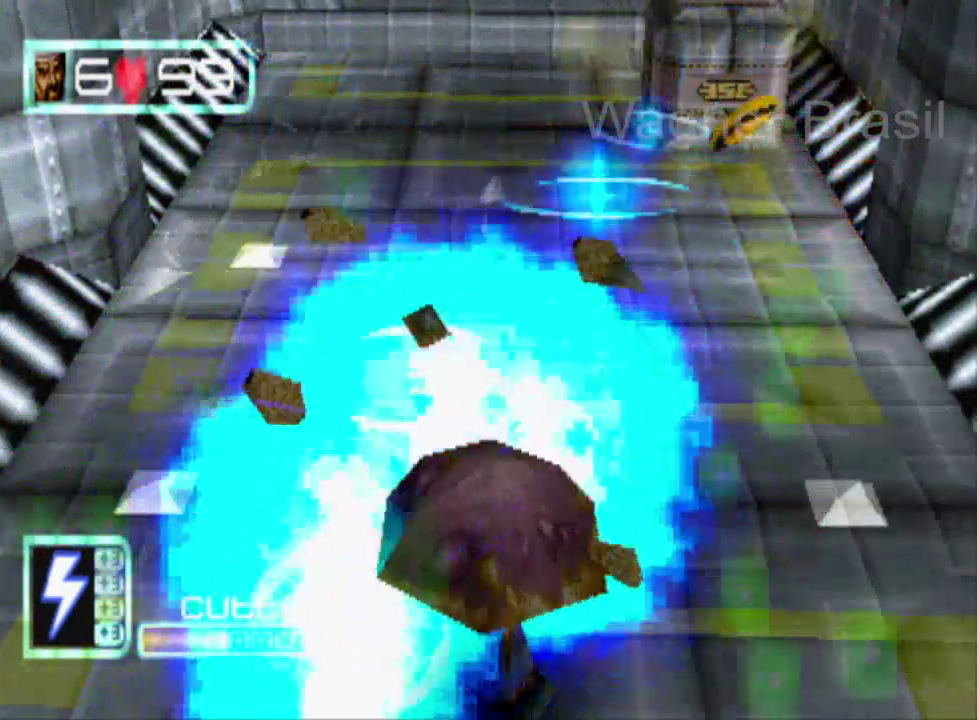
{"buttons": [], "left_stick": "down", "events": [[417, "left_stick", "down"]]}
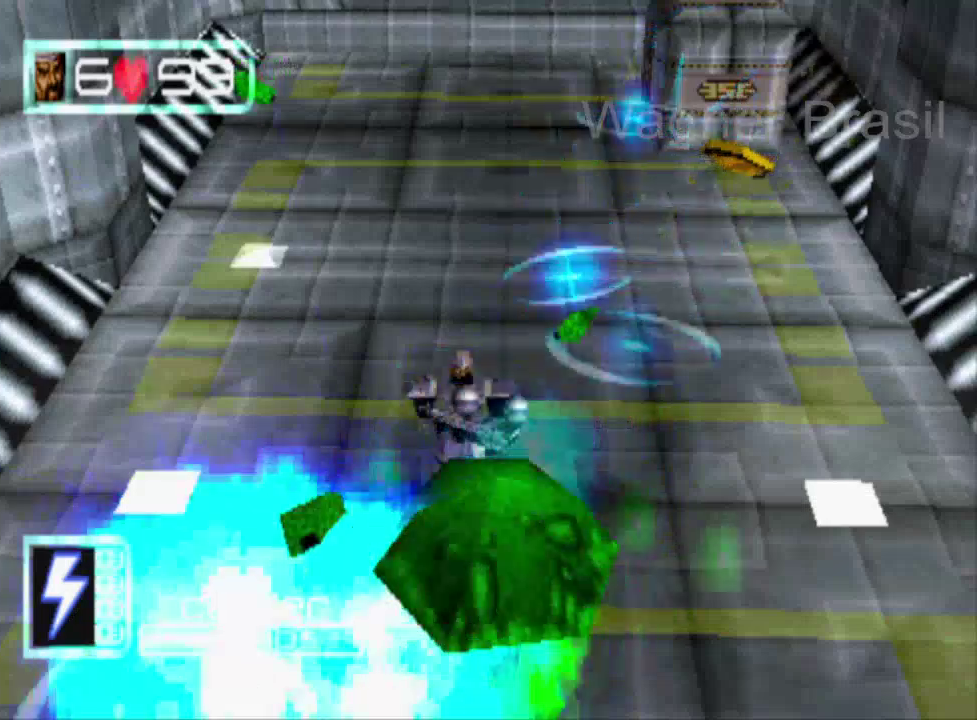
{"buttons": [], "left_stick": "center", "events": [[17, "SQUARE", "down"], [83, "left_stick", "center"], [150, "SQUARE", "up"]]}
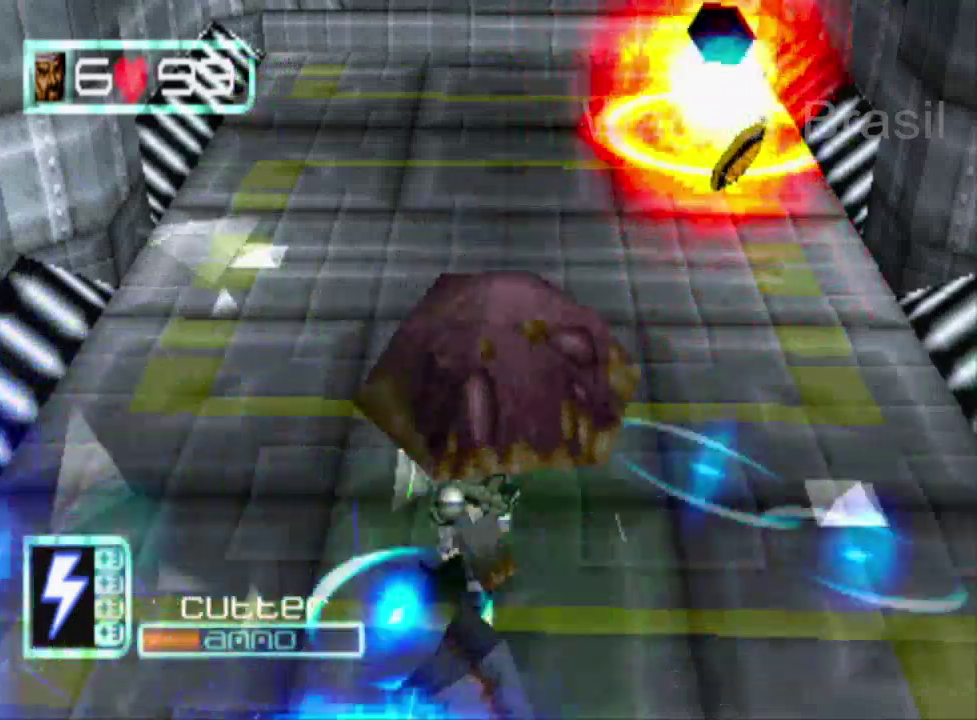
{"buttons": [], "left_stick": "down", "events": [[67, "left_stick", "down"]]}
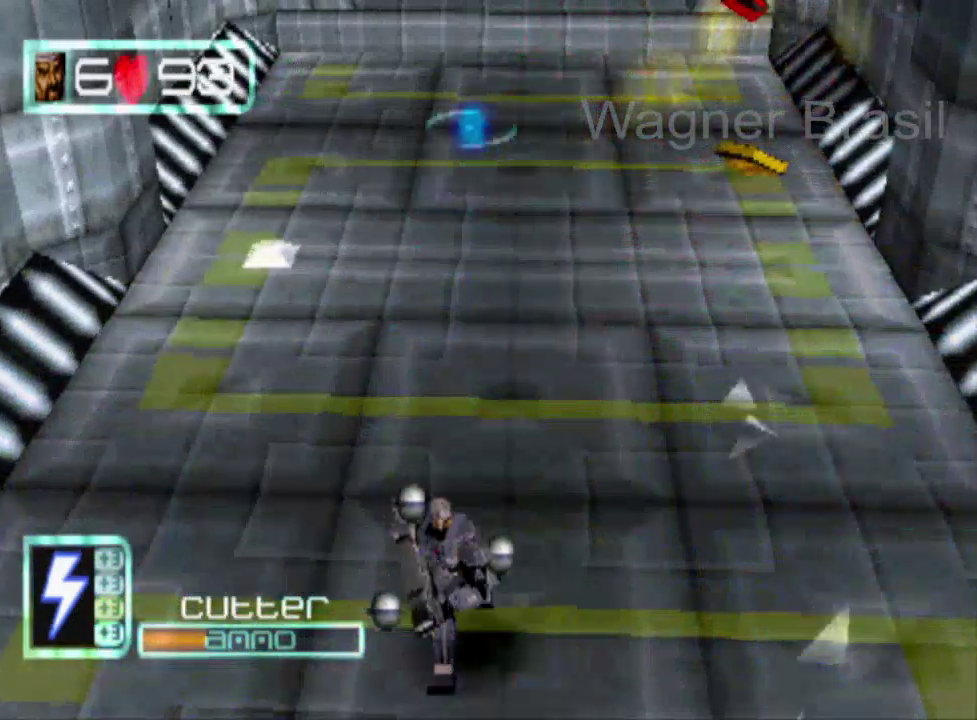
{"buttons": [], "left_stick": "down", "events": [[183, "CROSS", "down"], [400, "CROSS", "up"]]}
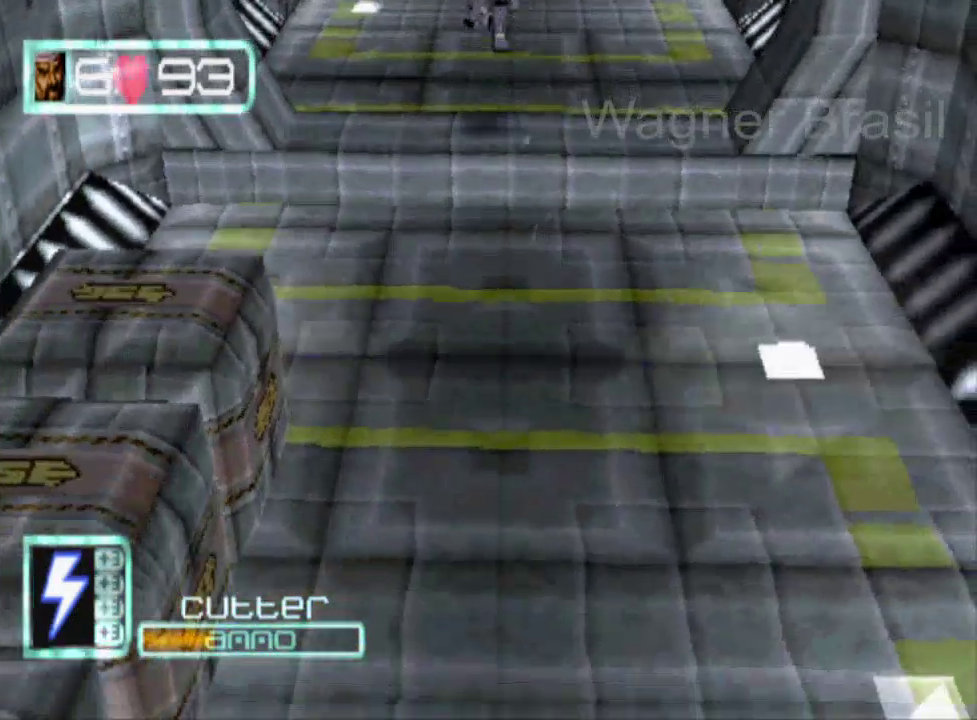
{"buttons": [], "left_stick": "down", "events": [[300, "SQUARE", "down"], [367, "SQUARE", "up"]]}
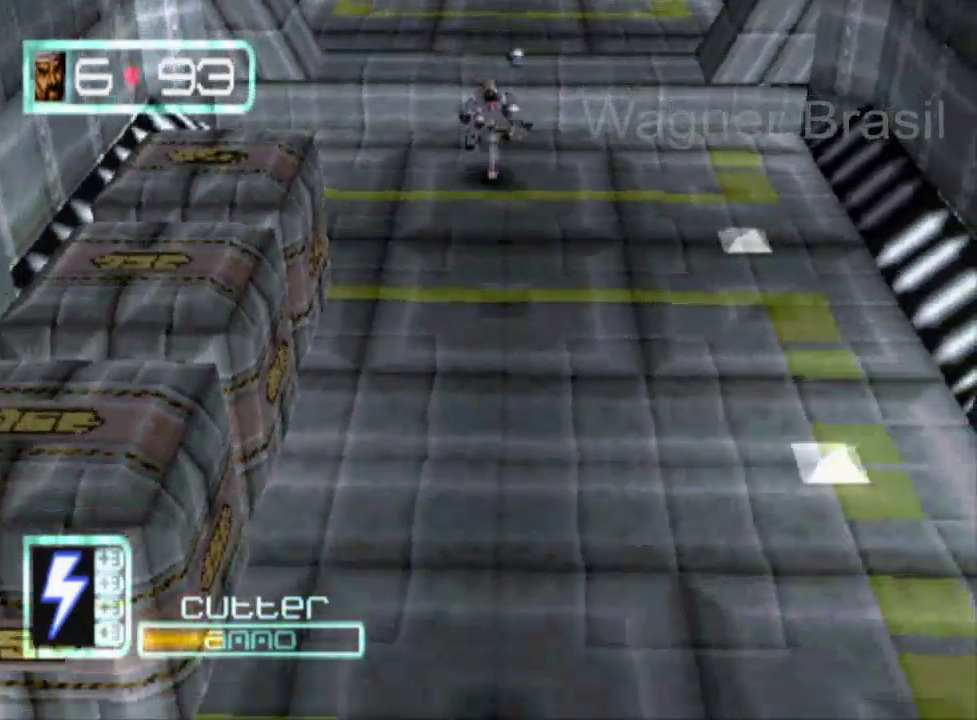
{"buttons": [], "left_stick": "down", "events": [[333, "SQUARE", "down"], [483, "SQUARE", "up"]]}
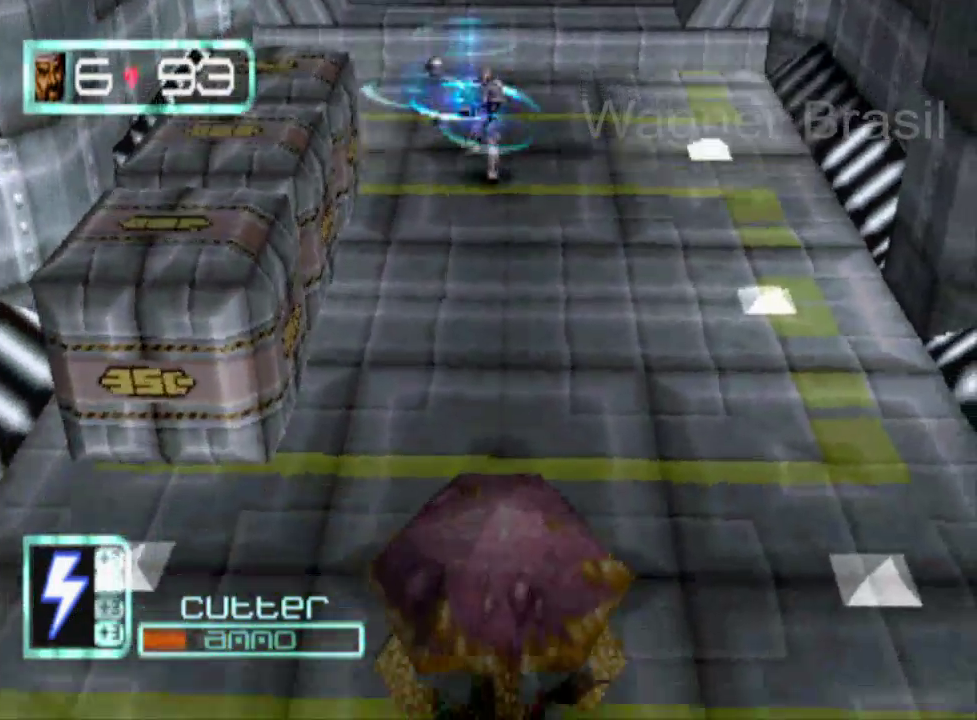
{"buttons": [], "left_stick": "down", "events": []}
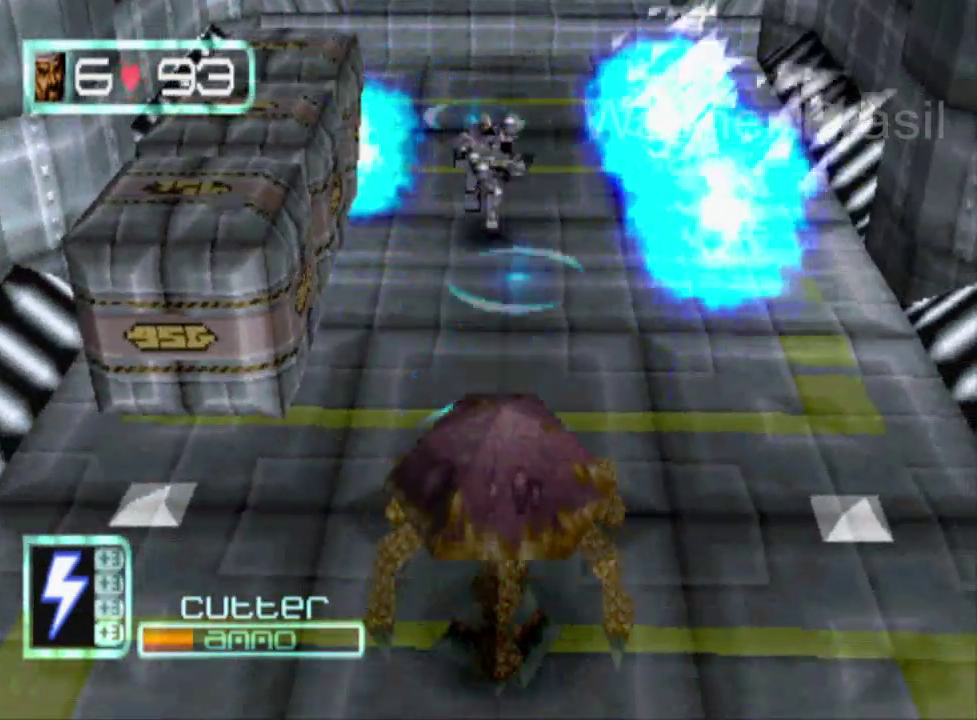
{"buttons": [], "left_stick": "down", "events": [[367, "SQUARE", "down"], [483, "SQUARE", "up"]]}